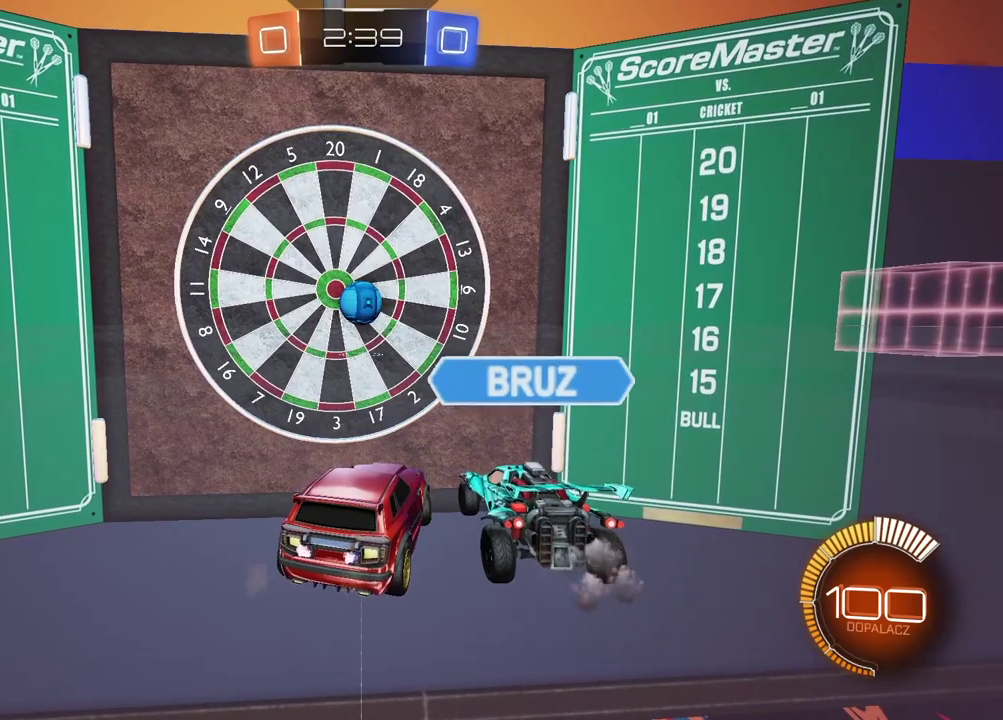
Gameplay with a controller (PlayStation layout); each line is a JSON object with the inputs held at the frame after it. "events" lists button and stick changes between this image and that frame as [ms after this image, input, new state], when the widget could be followed in between.
{"buttons": ["L2"], "left_stick": "center", "right_stick": "center", "events": [[67, "left_stick", "down-left"], [117, "left_stick", "left"], [200, "R2", "down"], [283, "left_stick", "down-left"], [300, "R2", "up"], [383, "L2", "down"], [383, "left_stick", "center"]]}
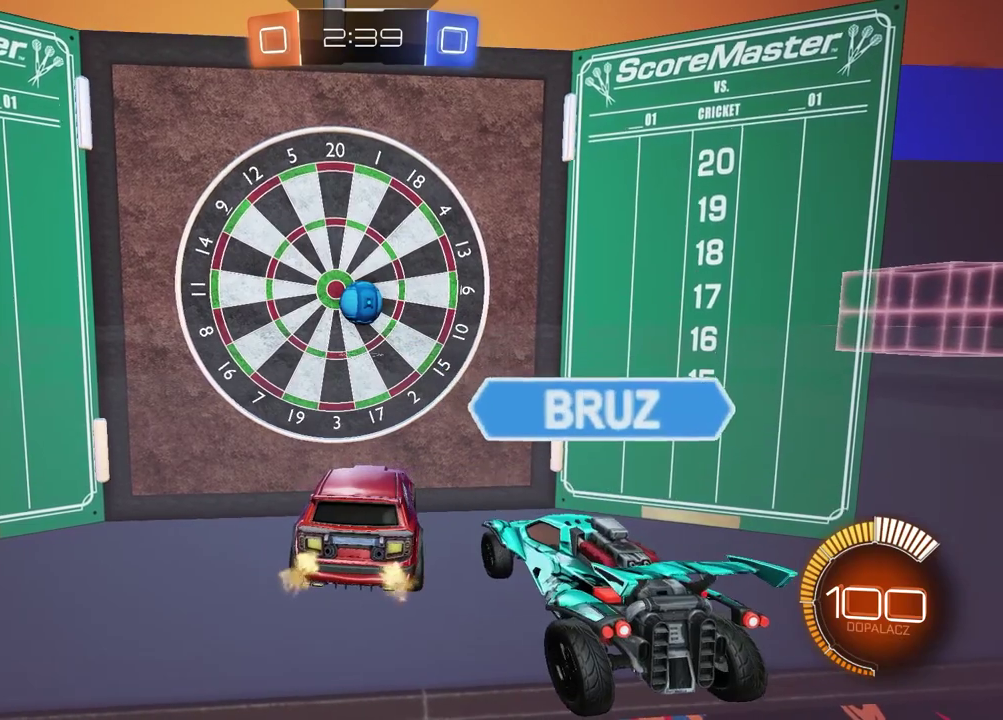
{"buttons": ["L2"], "left_stick": "right", "right_stick": "center", "events": [[100, "left_stick", "left"], [400, "left_stick", "center"], [483, "left_stick", "right"]]}
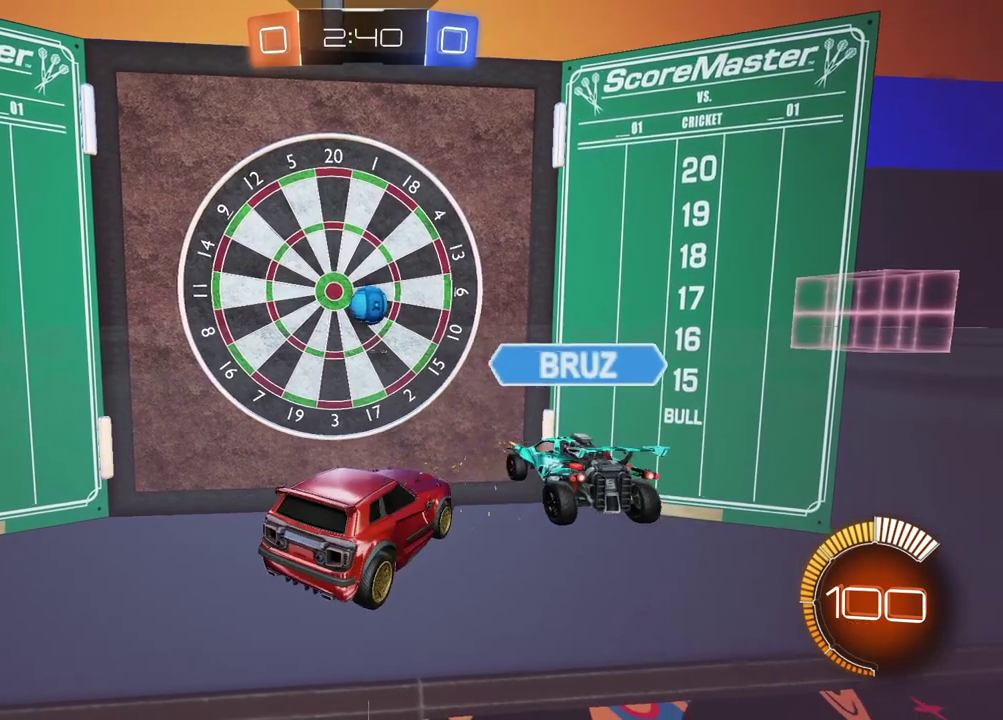
{"buttons": ["R2"], "left_stick": "center", "right_stick": "center", "events": [[317, "left_stick", "center"], [417, "R2", "down"], [467, "L2", "up"]]}
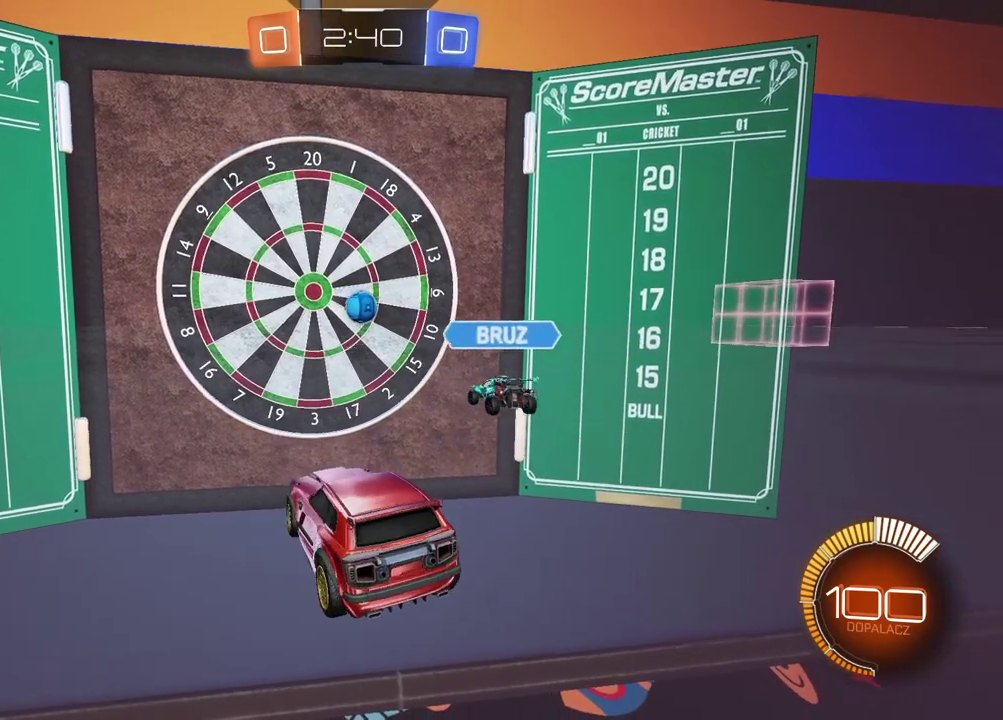
{"buttons": [], "left_stick": "center", "right_stick": "center", "events": [[317, "R2", "up"]]}
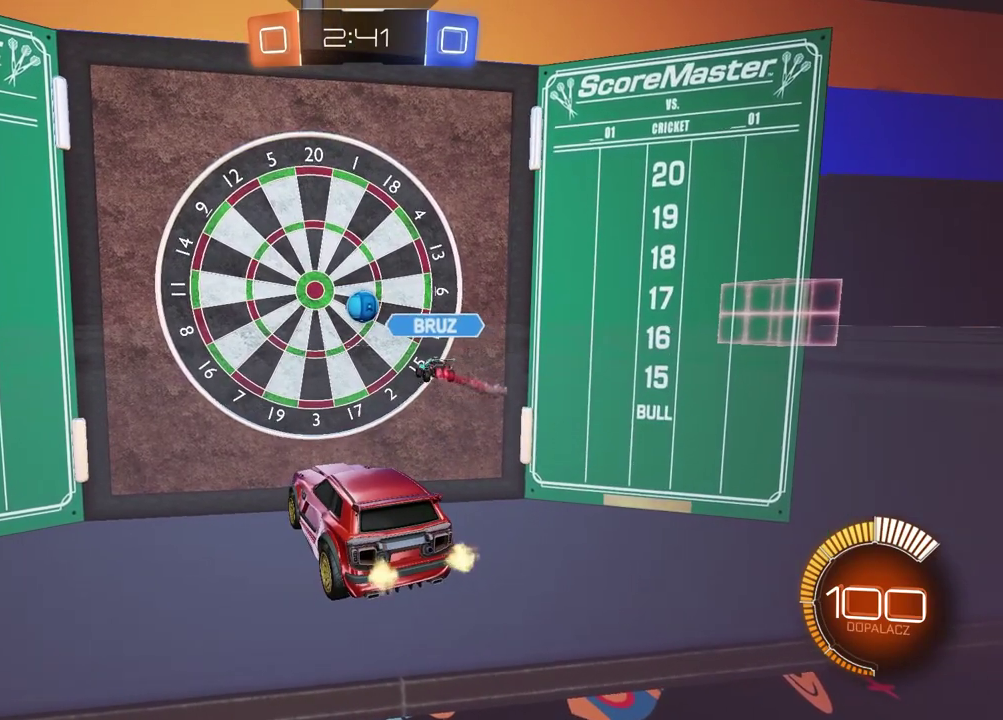
{"buttons": [], "left_stick": "center", "right_stick": "center", "events": []}
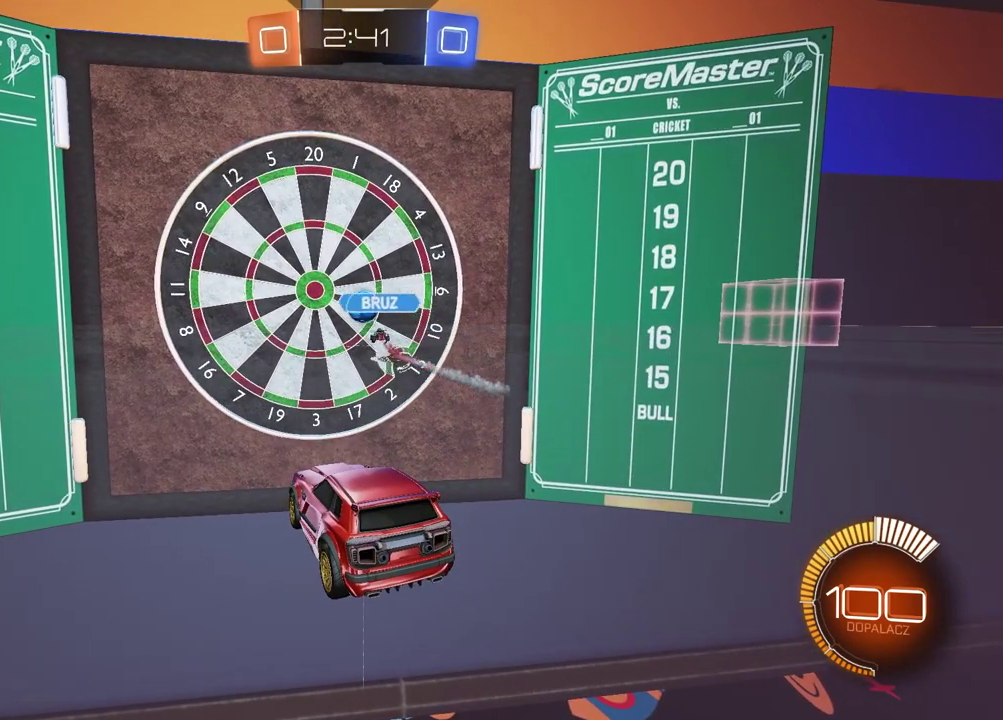
{"buttons": [], "left_stick": "center", "right_stick": "center", "events": []}
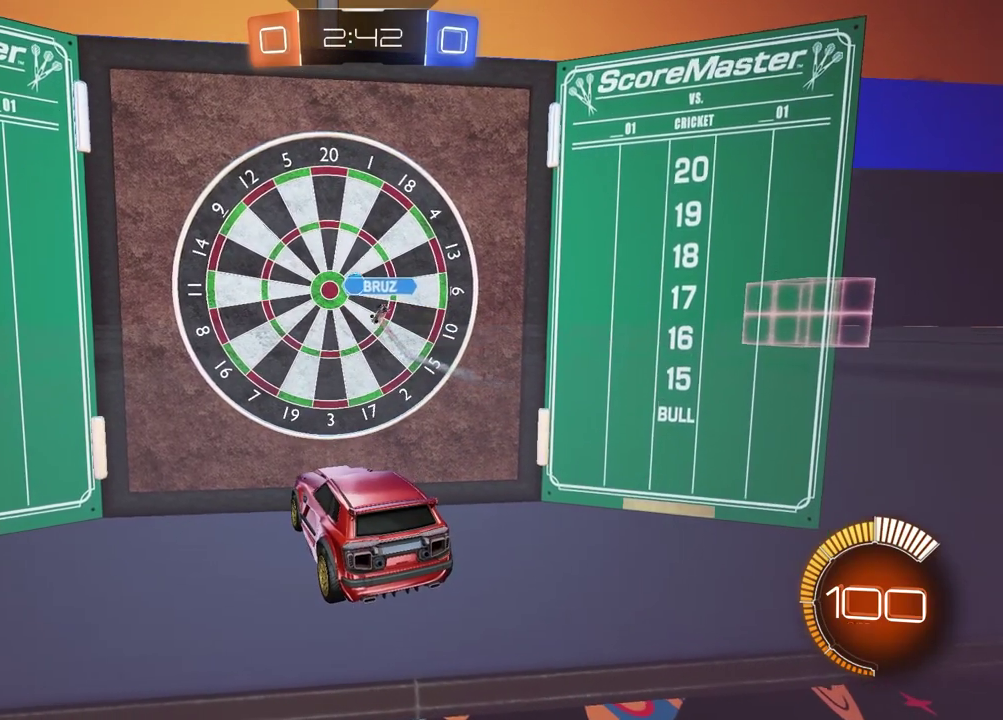
{"buttons": [], "left_stick": "center", "right_stick": "center", "events": [[250, "R2", "down"], [467, "R2", "up"]]}
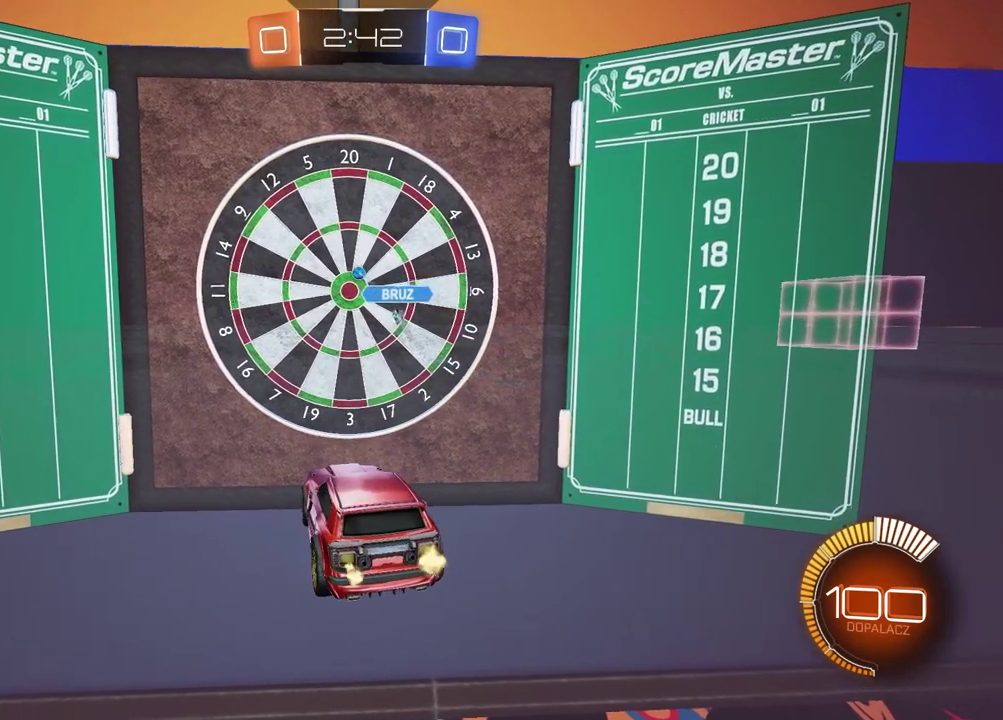
{"buttons": [], "left_stick": "center", "right_stick": "center", "events": [[133, "R2", "down"], [500, "R2", "up"]]}
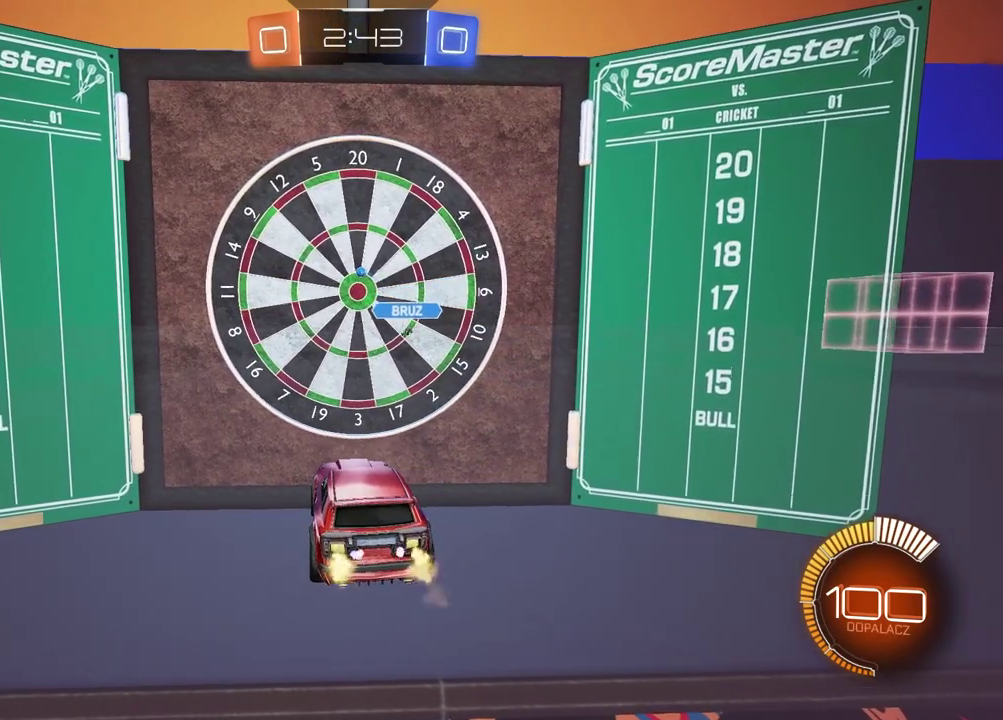
{"buttons": [], "left_stick": "center", "right_stick": "center", "events": []}
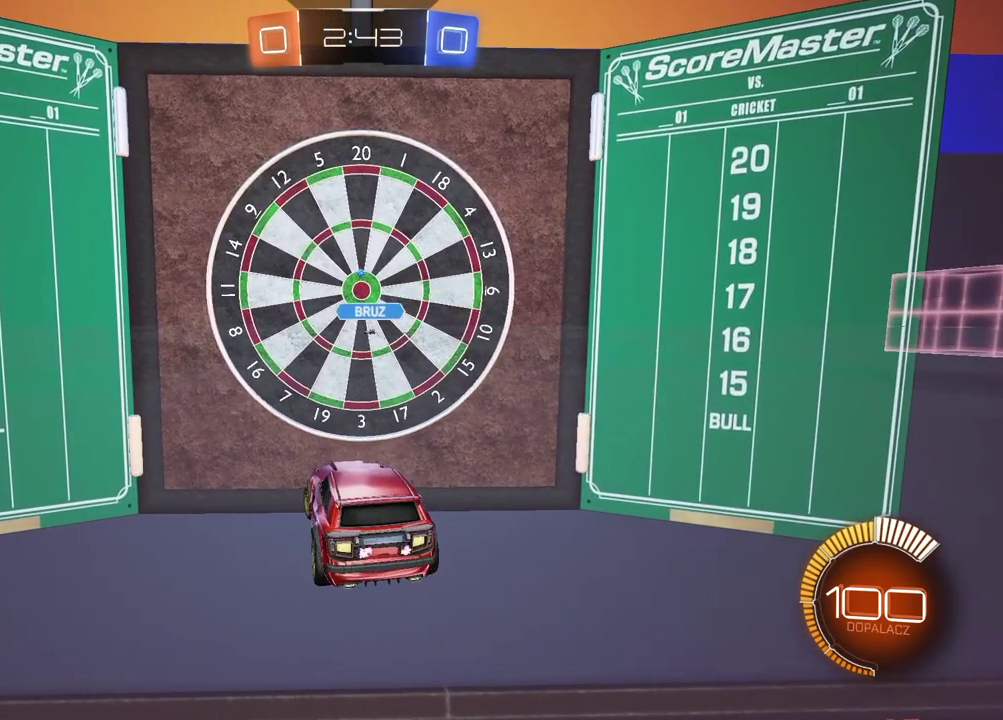
{"buttons": [], "left_stick": "center", "right_stick": "center", "events": []}
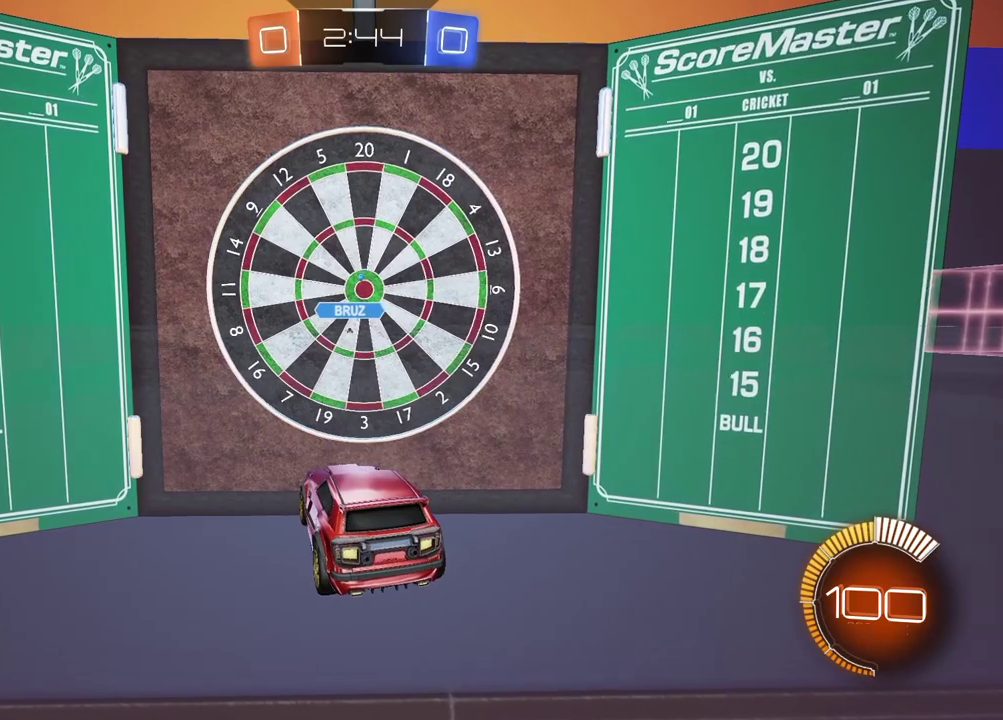
{"buttons": [], "left_stick": "center", "right_stick": "center", "events": []}
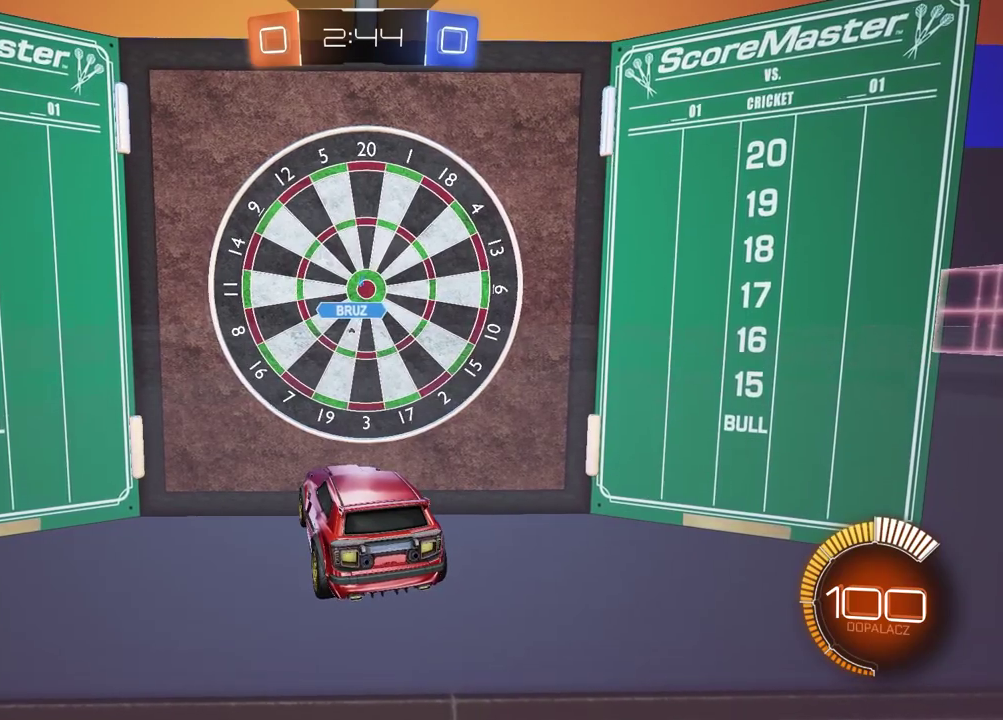
{"buttons": [], "left_stick": "center", "right_stick": "center", "events": []}
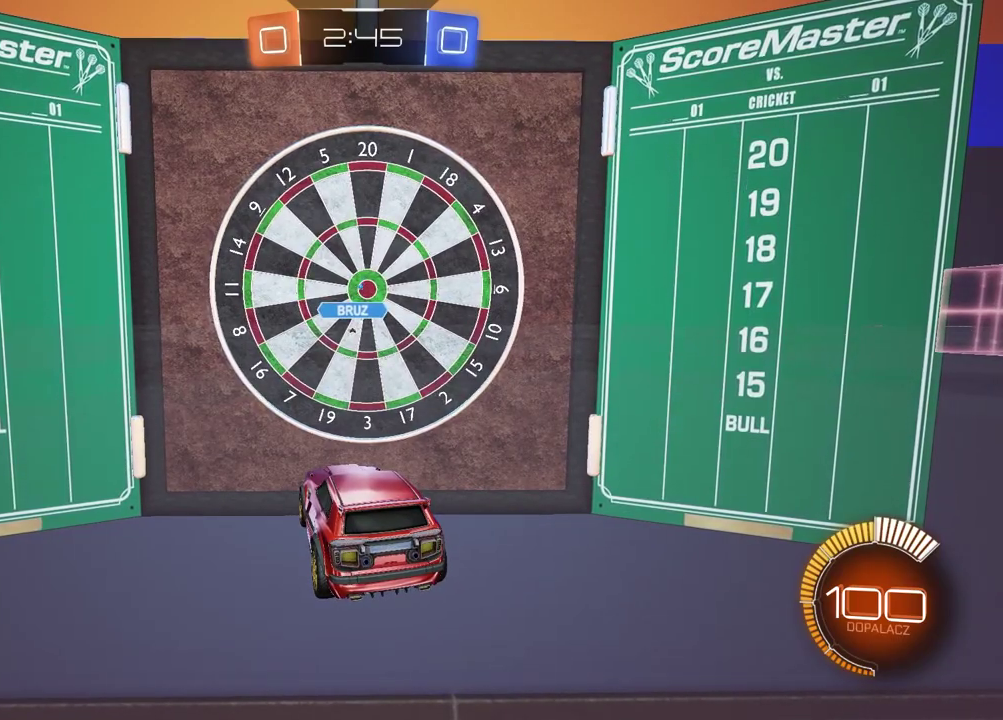
{"buttons": ["R2"], "left_stick": "left", "right_stick": "center", "events": [[217, "R2", "down"], [283, "left_stick", "left"]]}
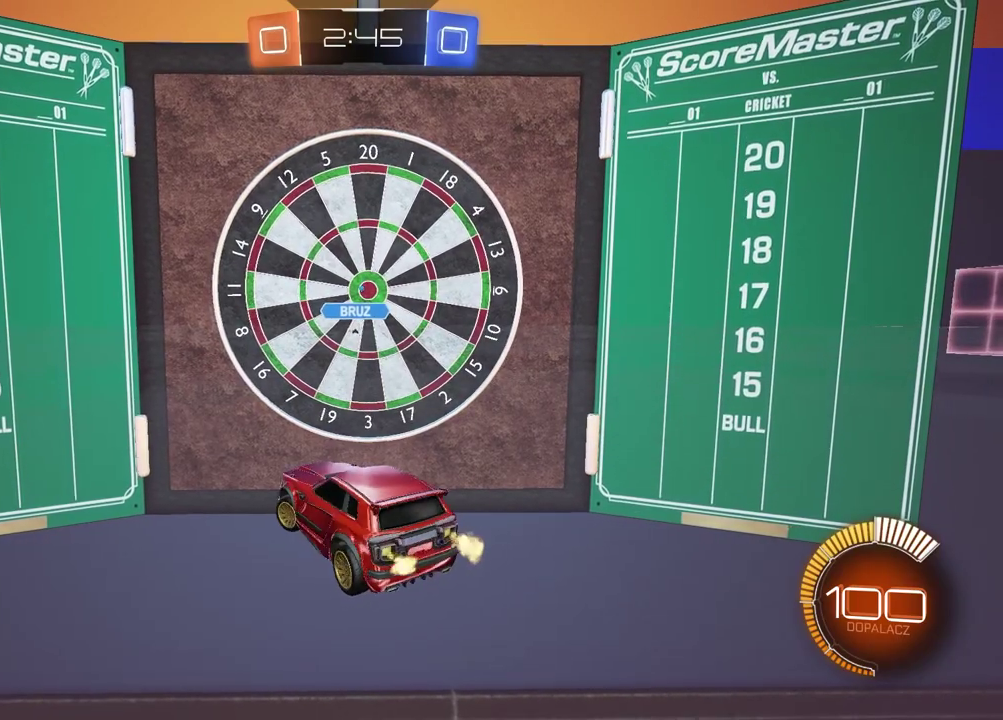
{"buttons": ["CIRCLE", "R2"], "left_stick": "center", "right_stick": "center", "events": [[400, "left_stick", "center"], [433, "CIRCLE", "down"]]}
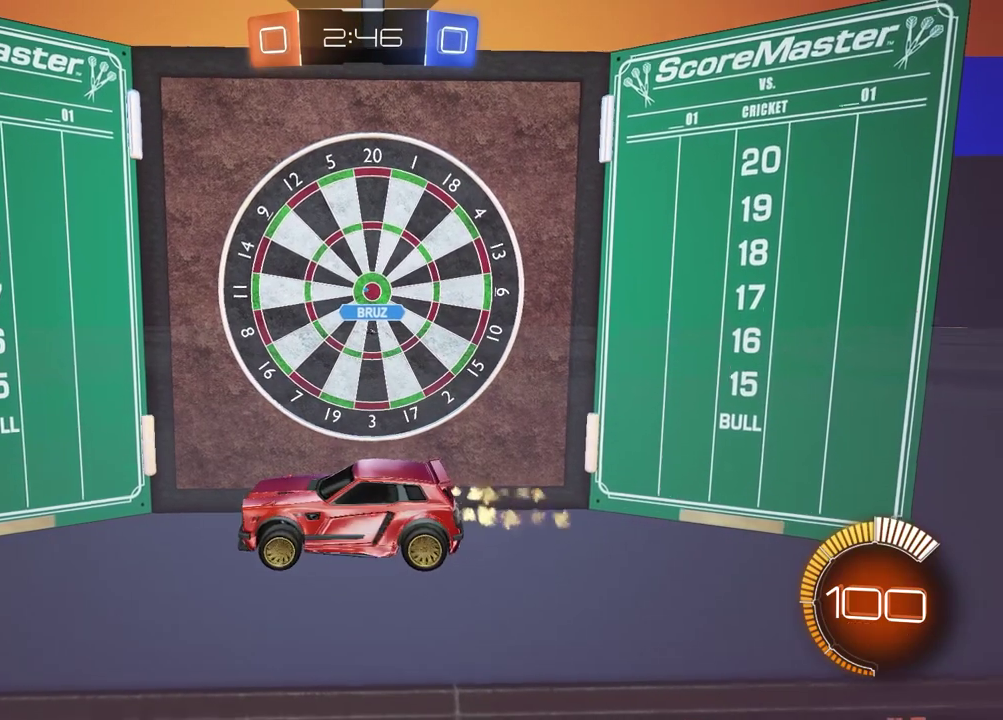
{"buttons": ["CIRCLE", "R2"], "left_stick": "center", "right_stick": "center", "events": [[250, "TRIANGLE", "down"], [400, "TRIANGLE", "up"]]}
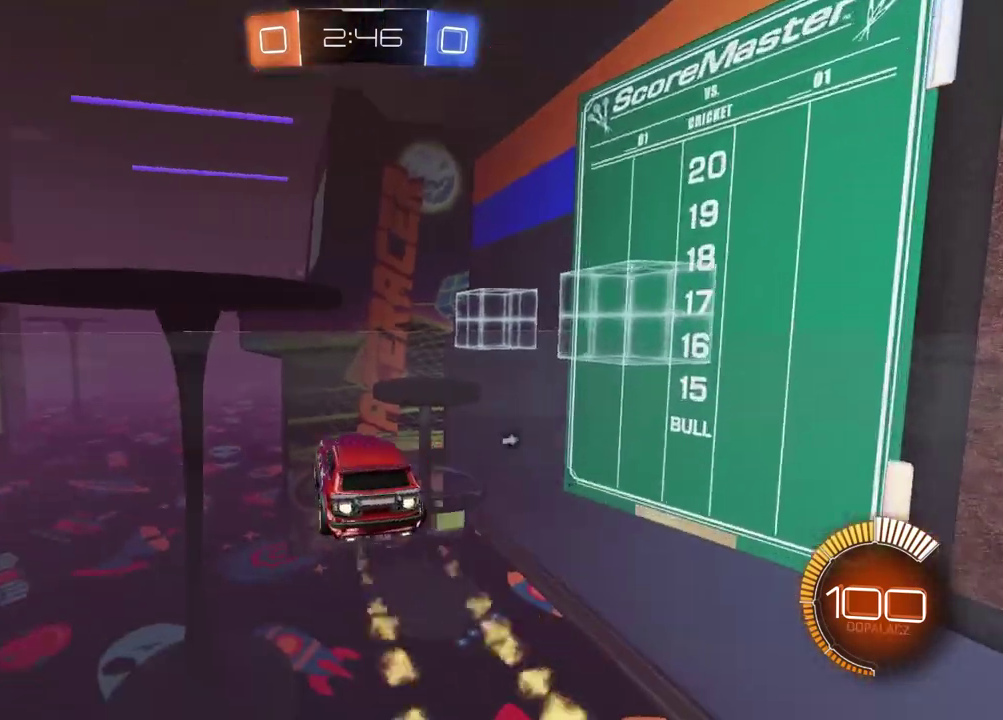
{"buttons": ["R2"], "left_stick": "left", "right_stick": "center", "events": [[250, "CIRCLE", "up"], [333, "left_stick", "left"]]}
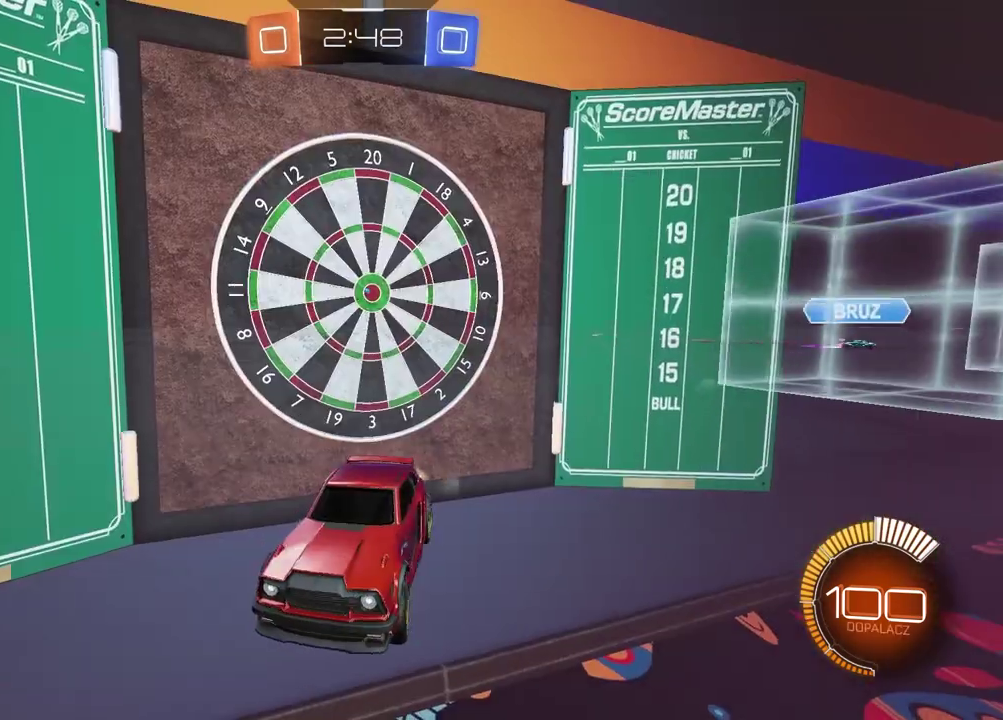
{"buttons": ["TRIANGLE", "R2"], "left_stick": "center", "right_stick": "center", "events": [[250, "left_stick", "center"], [483, "TRIANGLE", "down"]]}
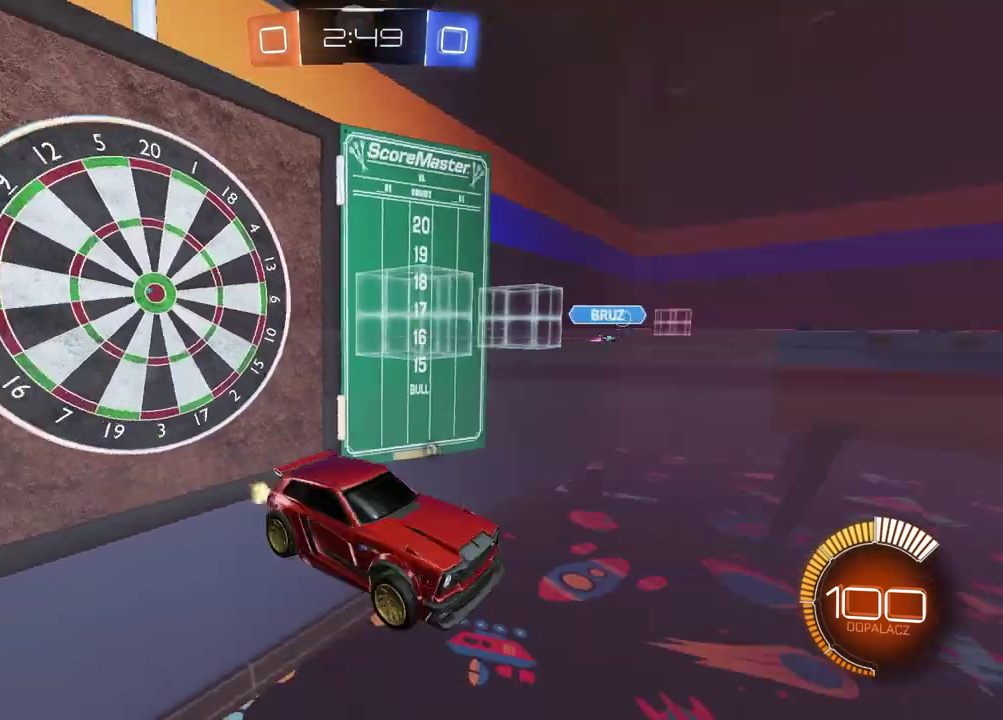
{"buttons": ["R2"], "left_stick": "left", "right_stick": "center", "events": [[17, "left_stick", "left"], [83, "TRIANGLE", "up"], [367, "left_stick", "center"], [400, "TRIANGLE", "down"], [500, "TRIANGLE", "up"], [500, "left_stick", "left"]]}
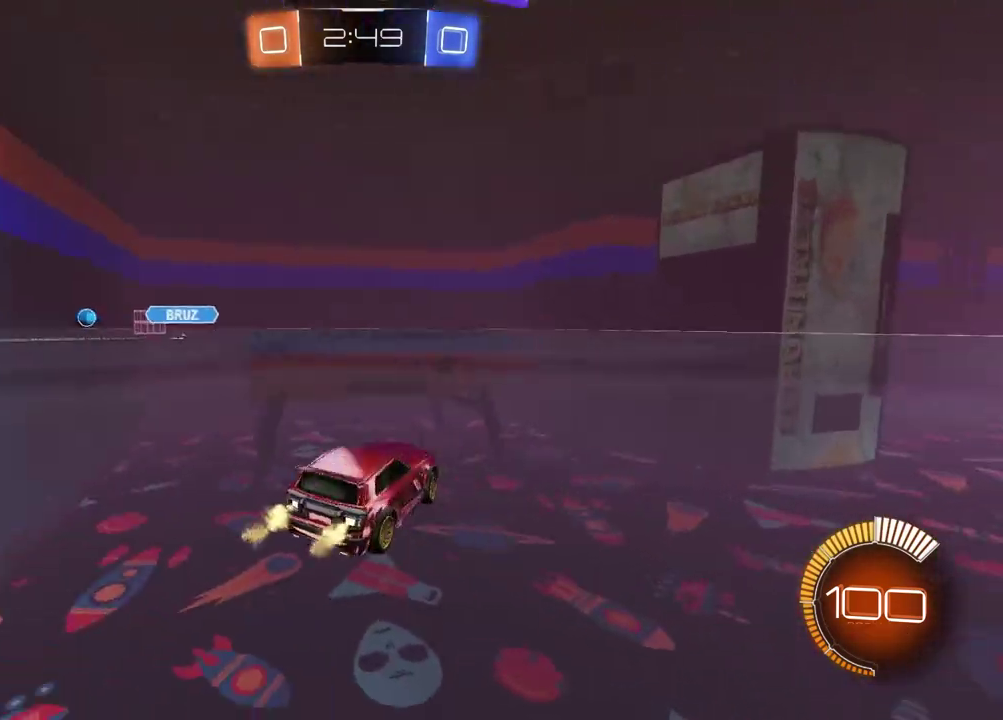
{"buttons": ["R2"], "left_stick": "center", "right_stick": "center", "events": [[167, "left_stick", "center"]]}
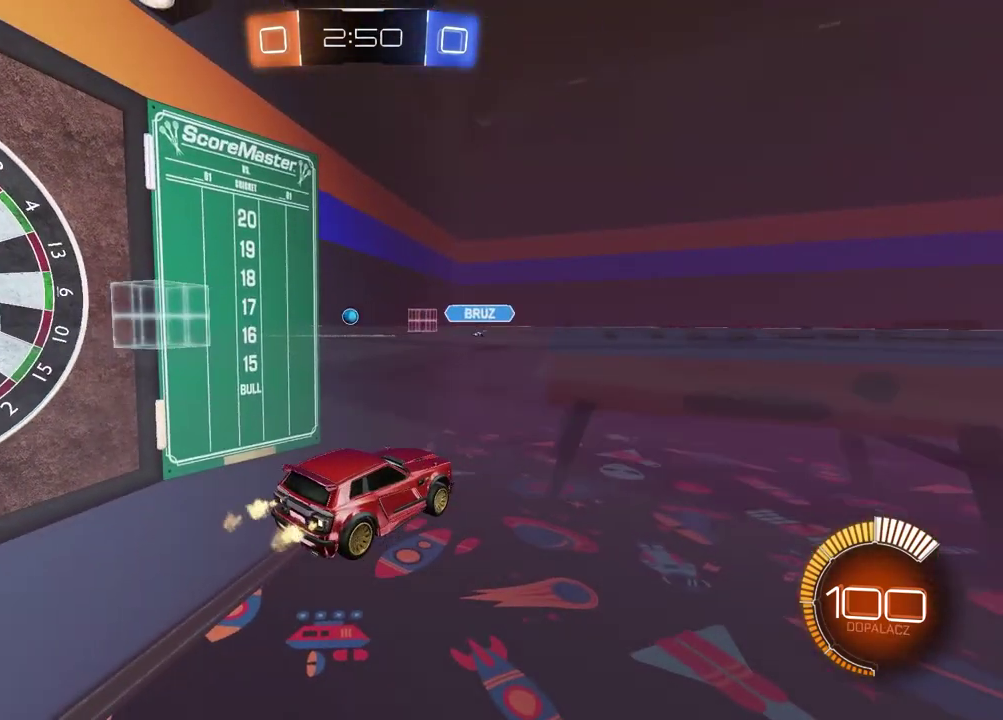
{"buttons": ["CIRCLE", "R2"], "left_stick": "center", "right_stick": "center", "events": [[417, "CIRCLE", "down"]]}
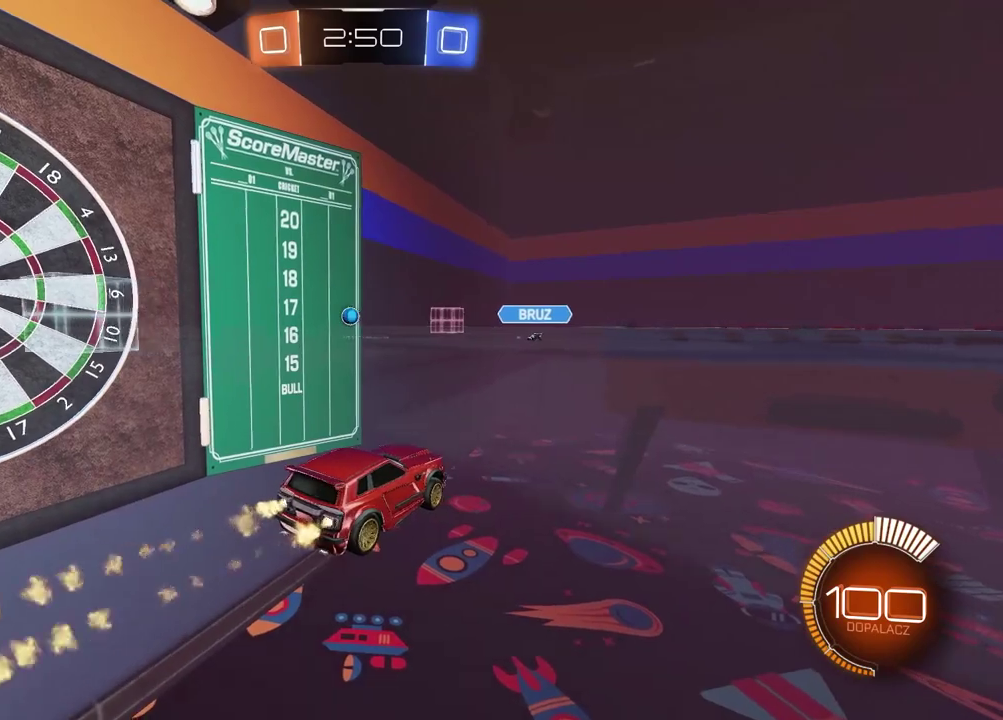
{"buttons": ["R2"], "left_stick": "center", "right_stick": "center", "events": [[17, "CIRCLE", "up"], [17, "R2", "up"], [383, "R2", "down"]]}
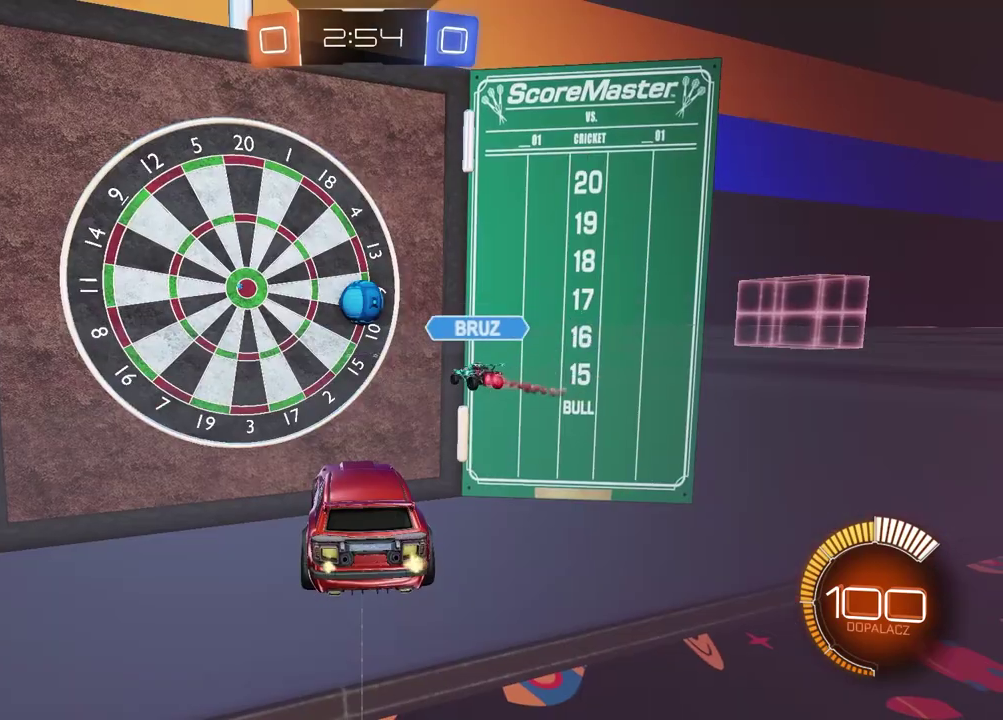
{"buttons": ["R2"], "left_stick": "center", "right_stick": "center", "events": []}
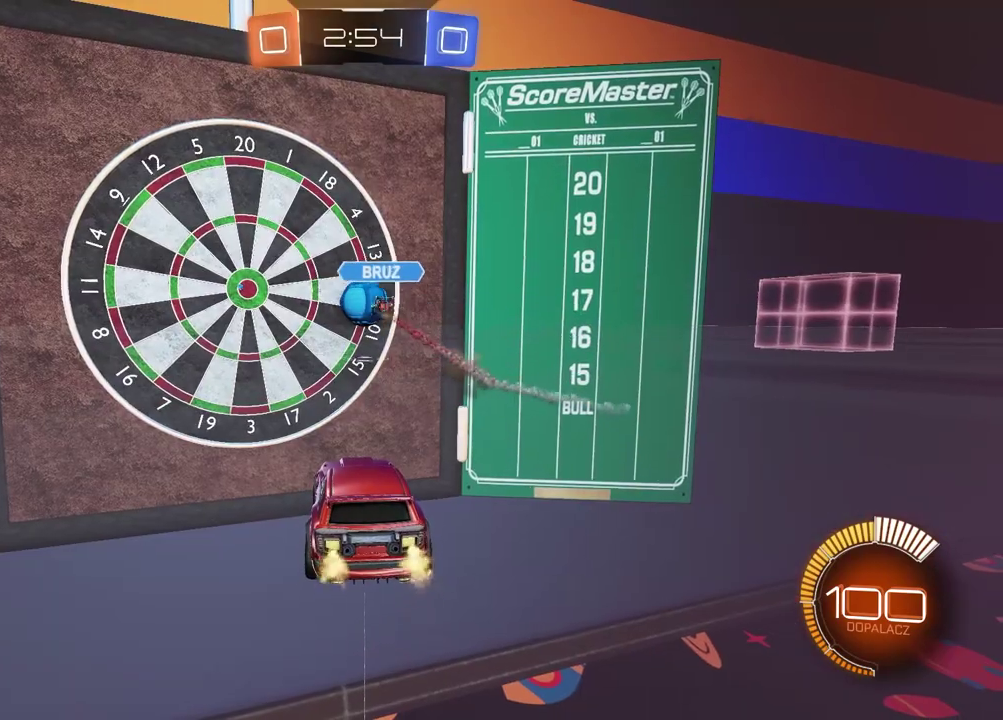
{"buttons": [], "left_stick": "center", "right_stick": "center", "events": [[250, "R2", "up"]]}
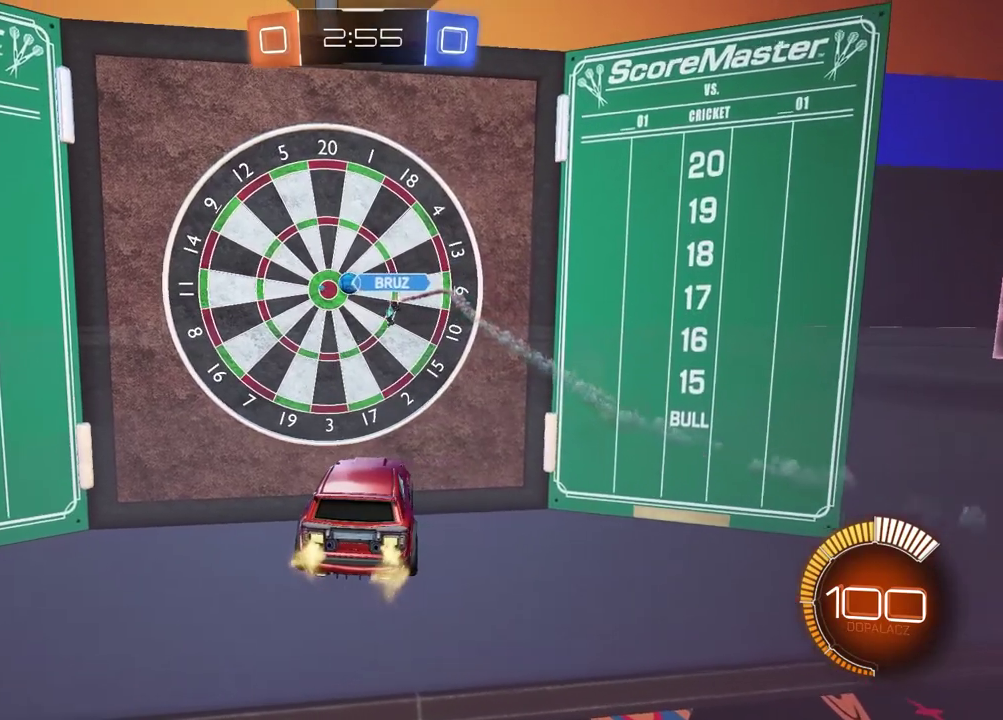
{"buttons": [], "left_stick": "center", "right_stick": "center", "events": []}
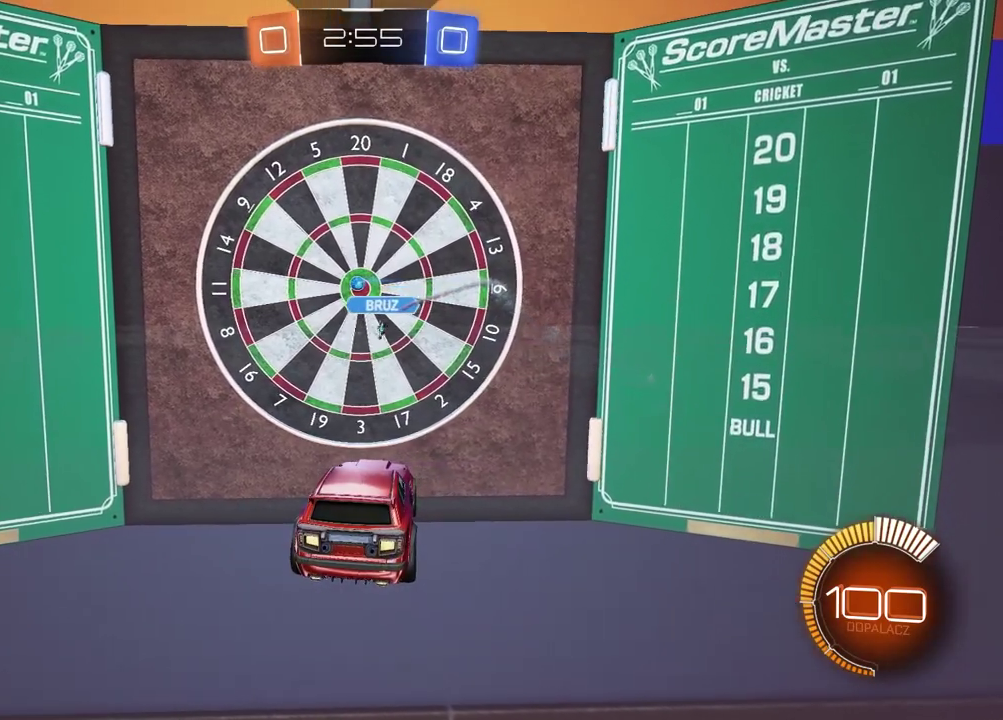
{"buttons": [], "left_stick": "center", "right_stick": "center", "events": []}
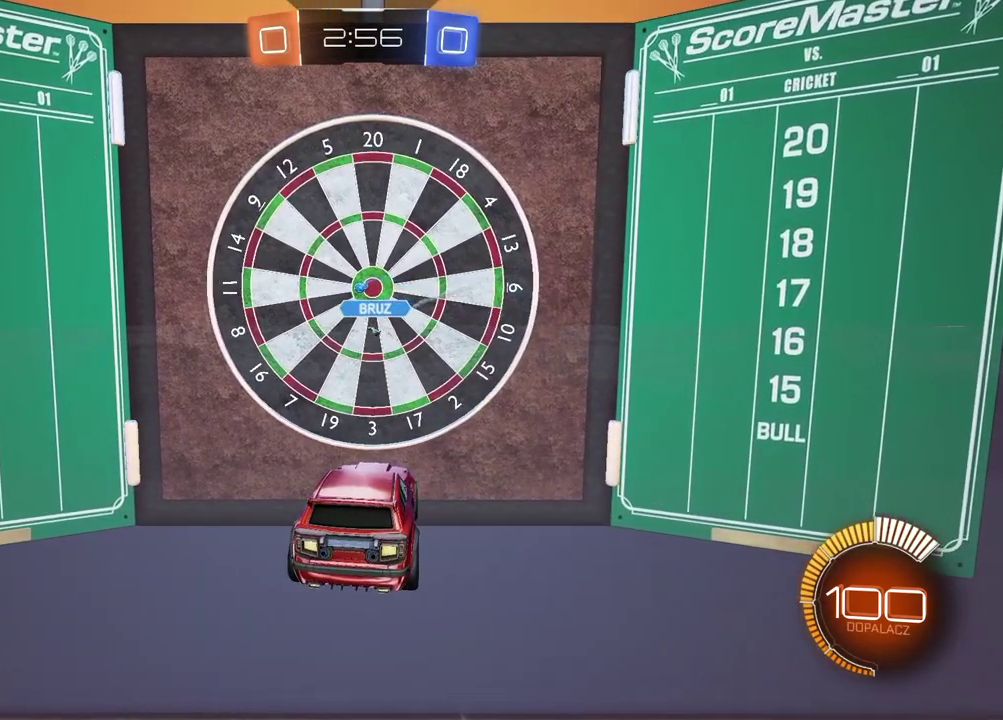
{"buttons": [], "left_stick": "center", "right_stick": "center", "events": []}
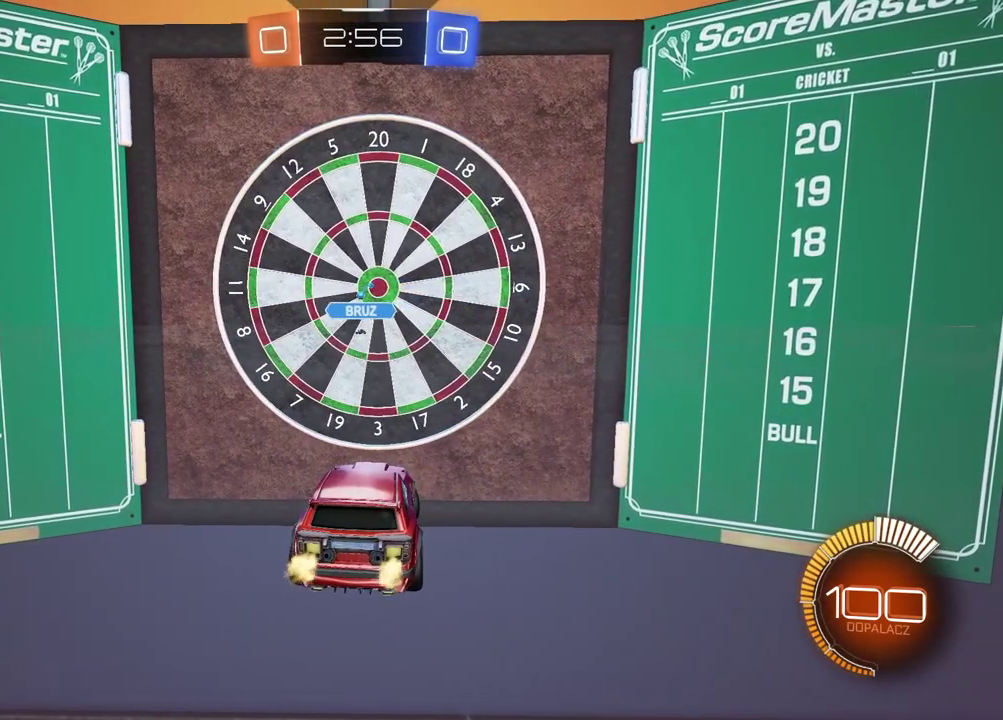
{"buttons": [], "left_stick": "center", "right_stick": "center", "events": []}
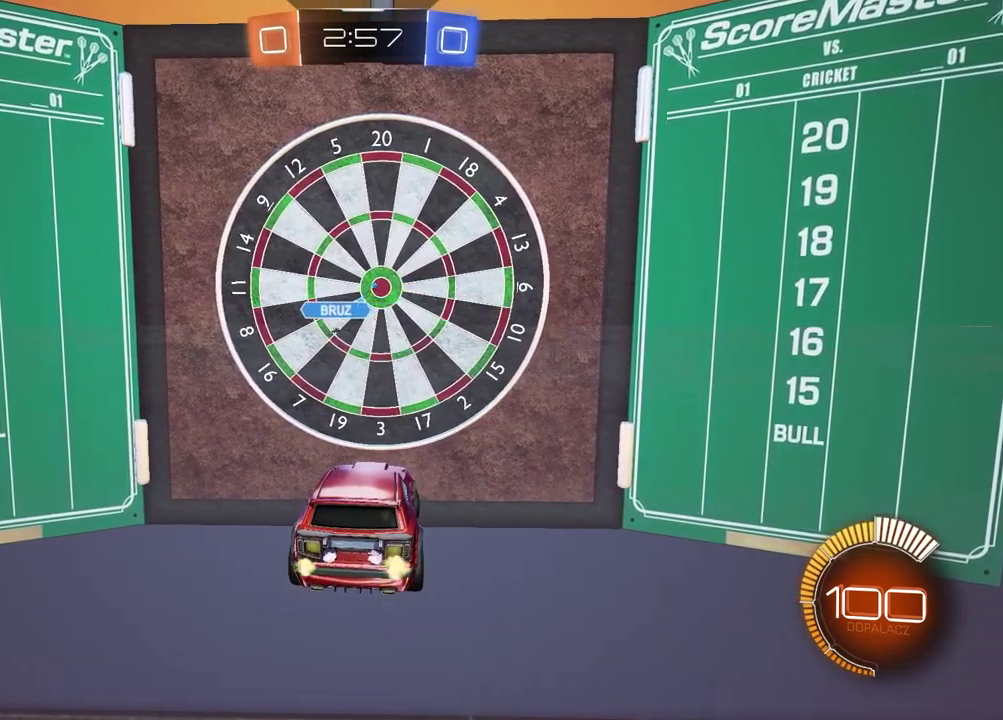
{"buttons": [], "left_stick": "center", "right_stick": "center", "events": []}
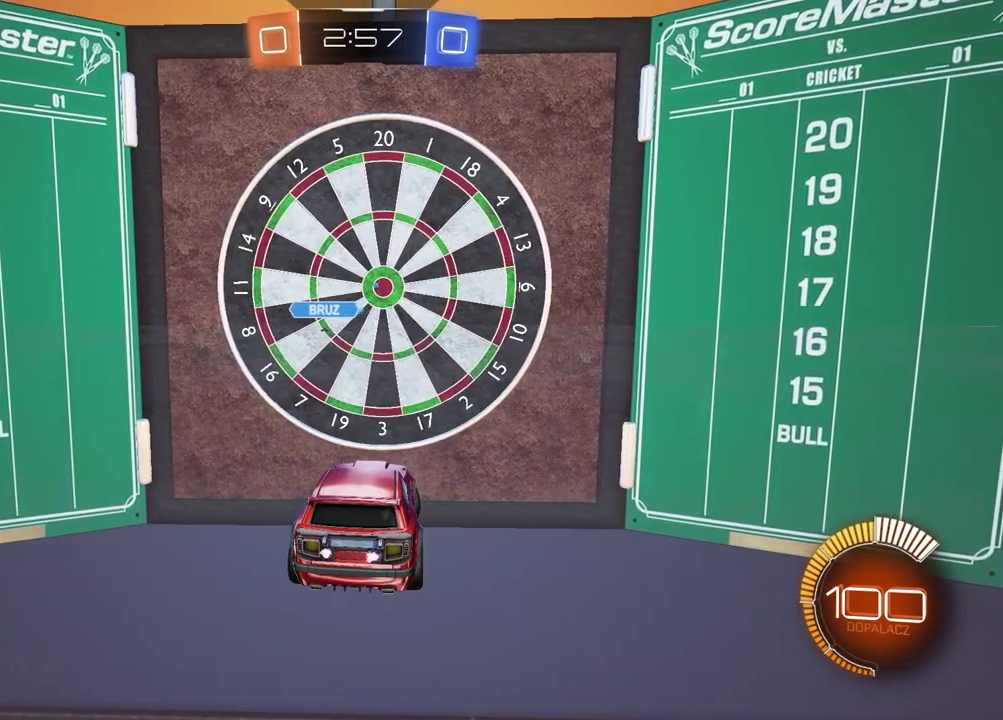
{"buttons": ["R2"], "left_stick": "left", "right_stick": "center", "events": [[217, "left_stick", "left"], [333, "R2", "down"]]}
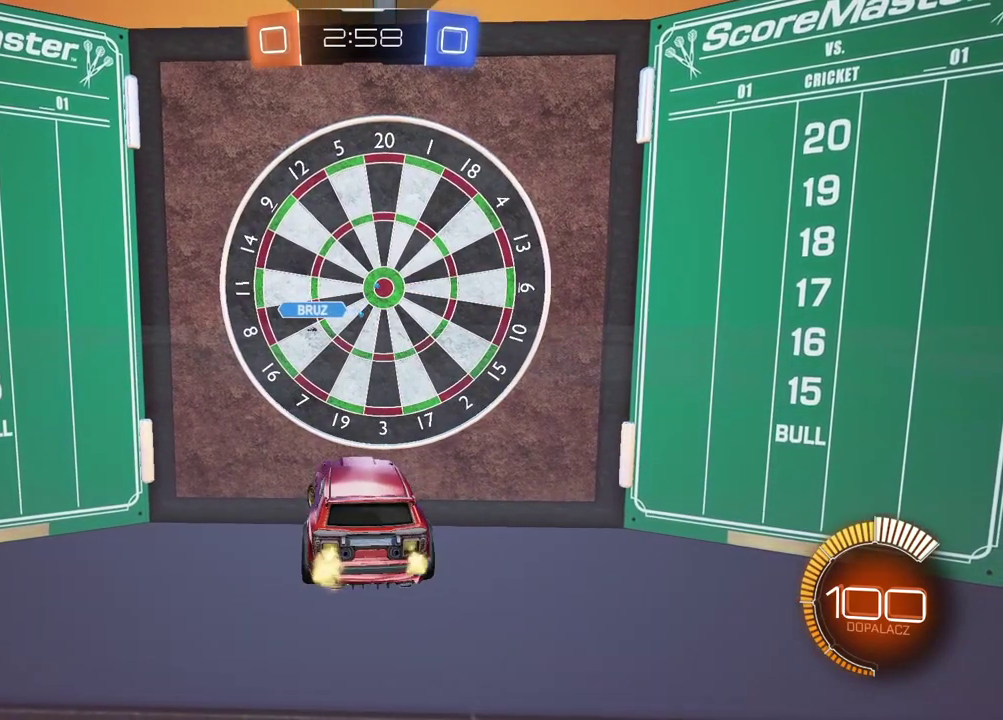
{"buttons": ["CIRCLE", "TRIANGLE", "R2"], "left_stick": "left", "right_stick": "center", "events": [[250, "CIRCLE", "down"], [333, "TRIANGLE", "down"]]}